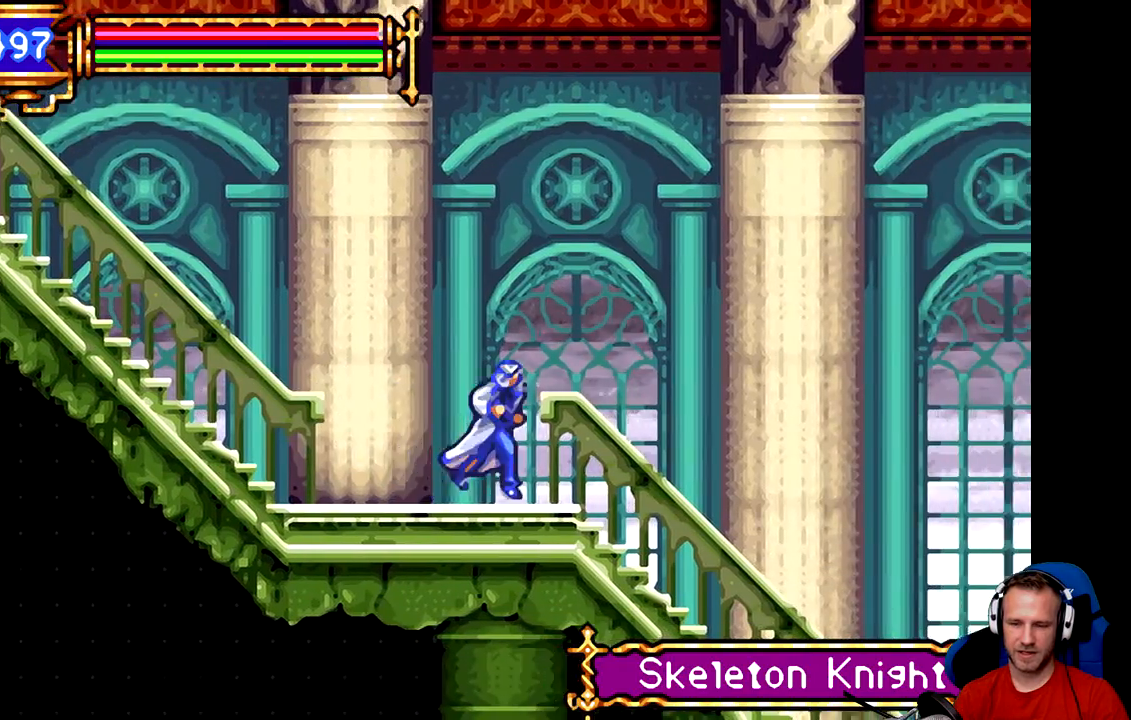
Gameplay with a controller (Xbox layout); each line is a JSON object with the inputs held at the frame after it. "events" lists button and stick changes between this image and that frame as [ms after this image, input, new state], when the widget could be followed in between. Not read: right_stick.
{"buttons": [], "left_stick": "right", "events": []}
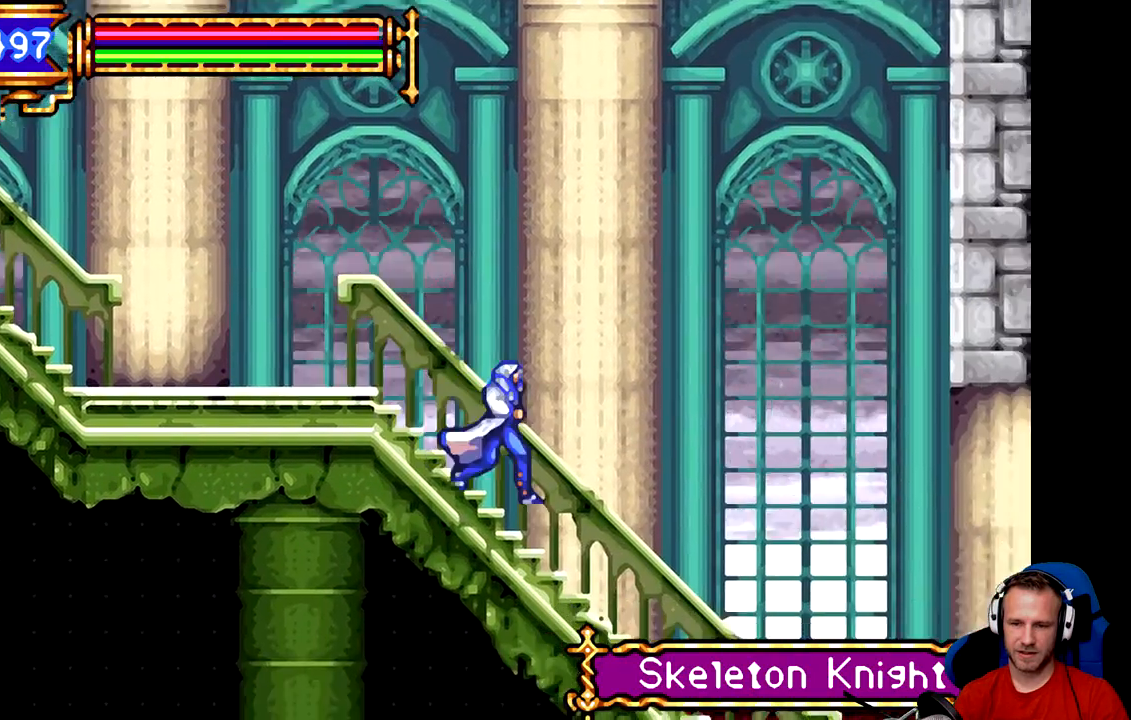
{"buttons": [], "left_stick": "right", "events": []}
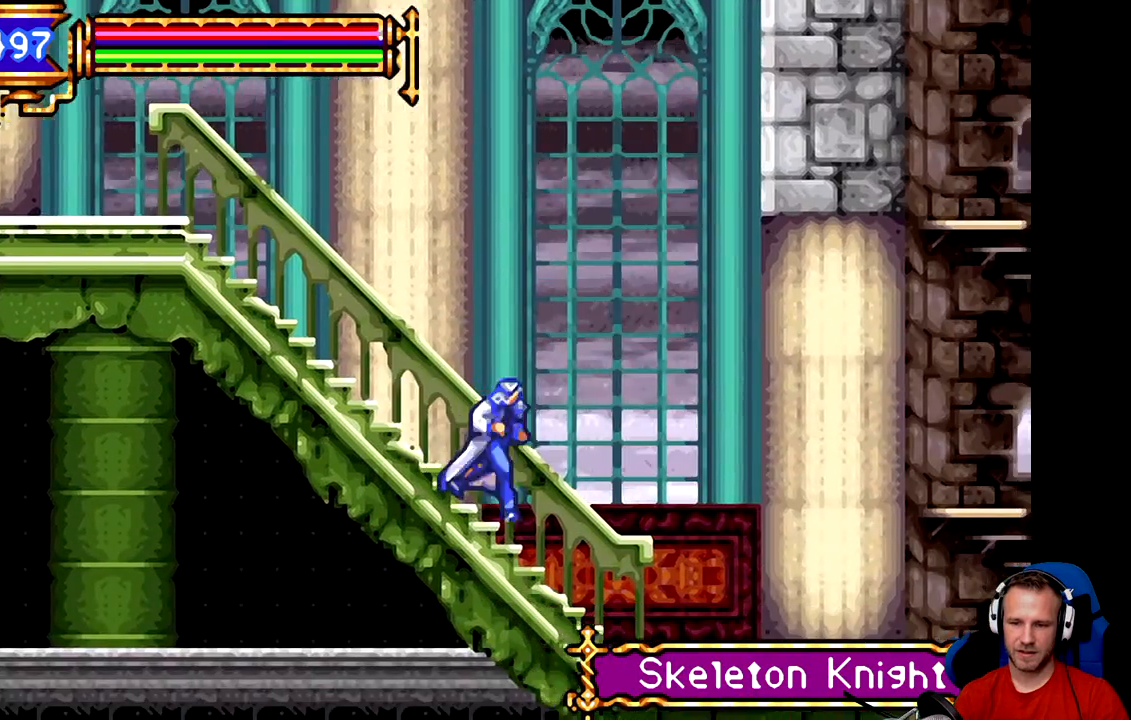
{"buttons": [], "left_stick": "center", "events": [[468, "left_stick", "center"]]}
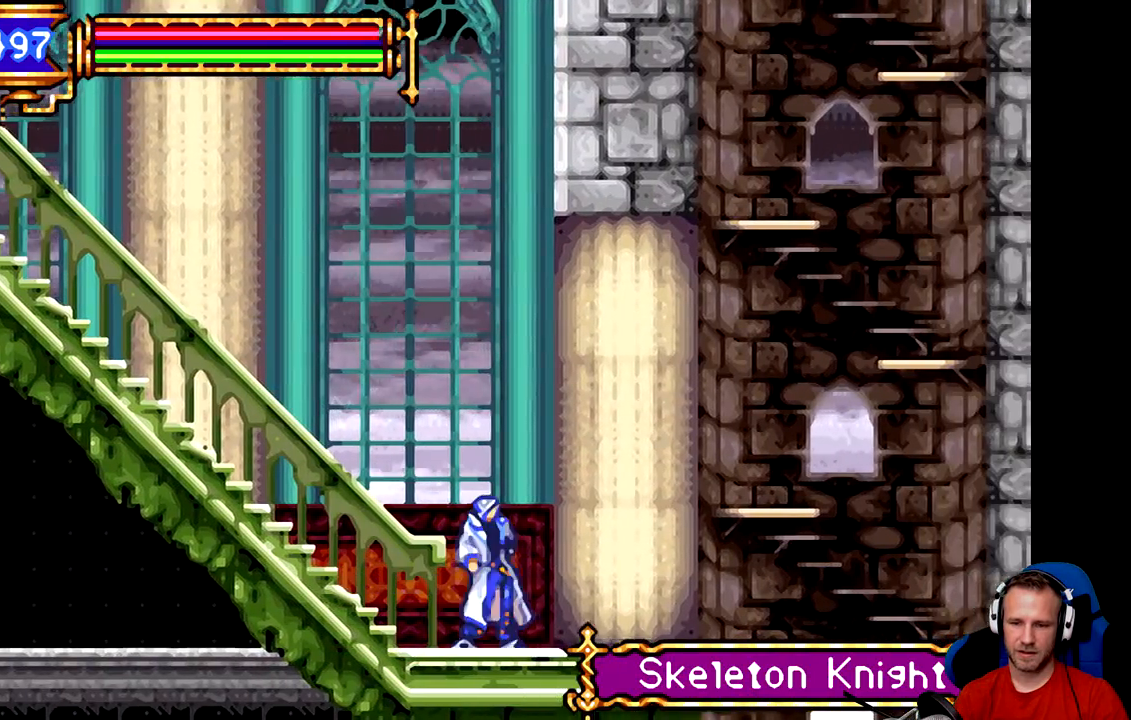
{"buttons": [], "left_stick": "right", "events": [[217, "left_stick", "right"]]}
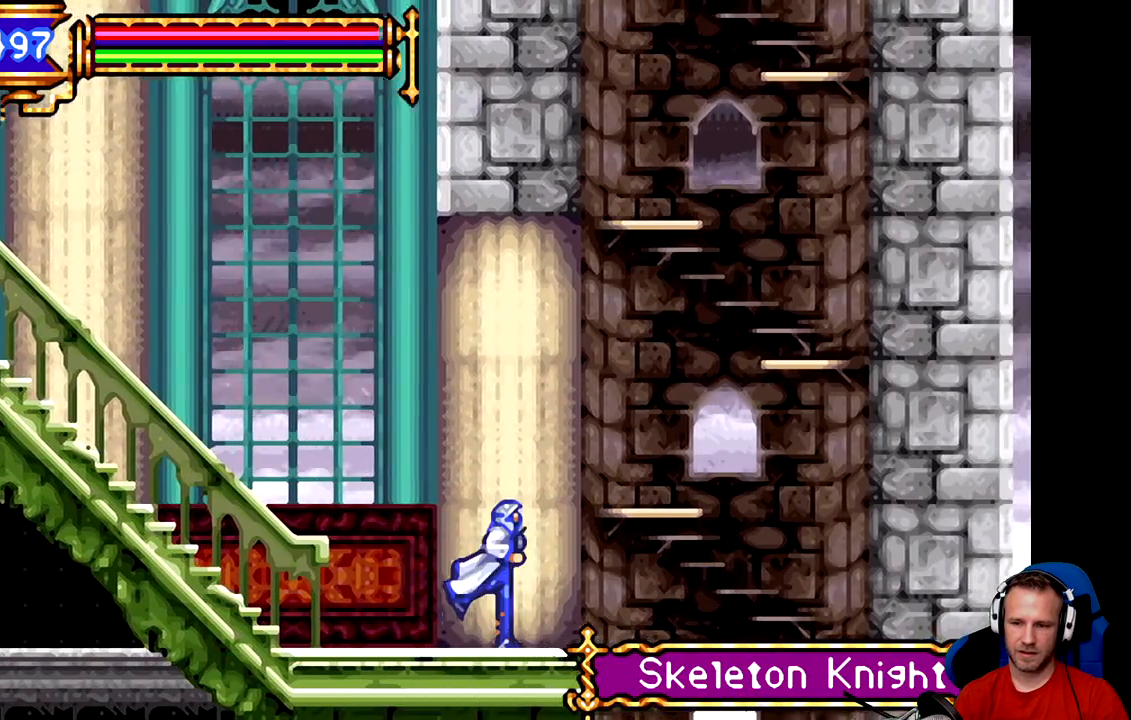
{"buttons": [], "left_stick": "right", "events": [[67, "left_stick", "center"], [468, "left_stick", "right"]]}
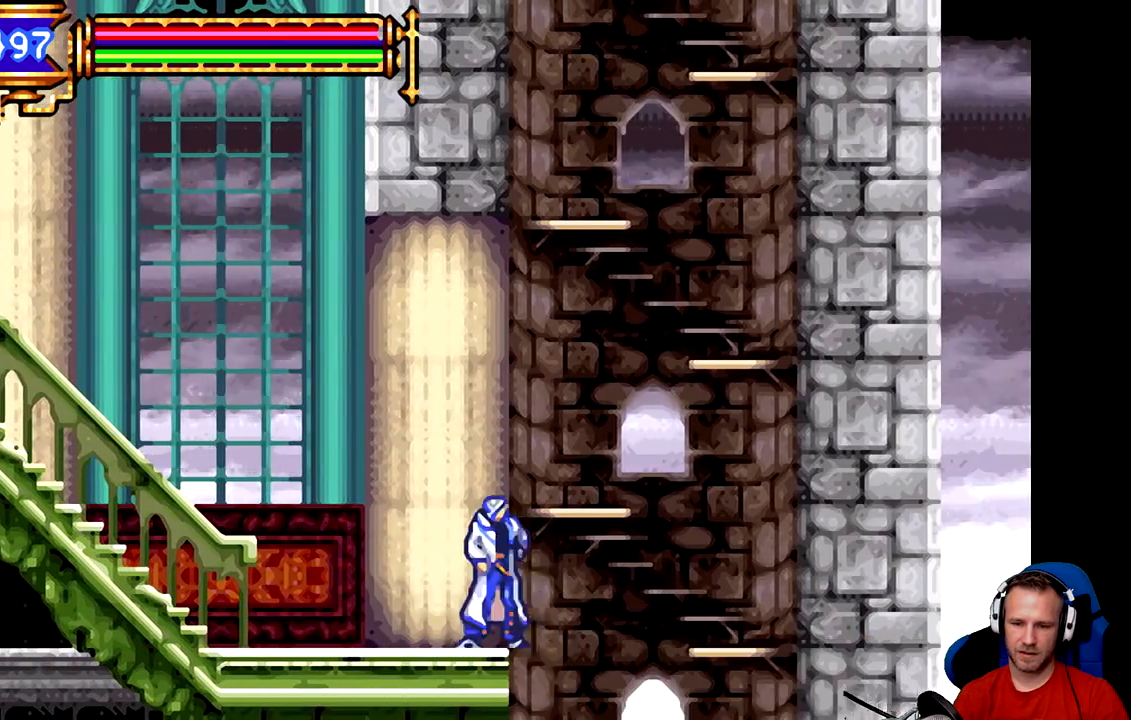
{"buttons": [], "left_stick": "left", "events": [[200, "left_stick", "center"], [334, "left_stick", "left"]]}
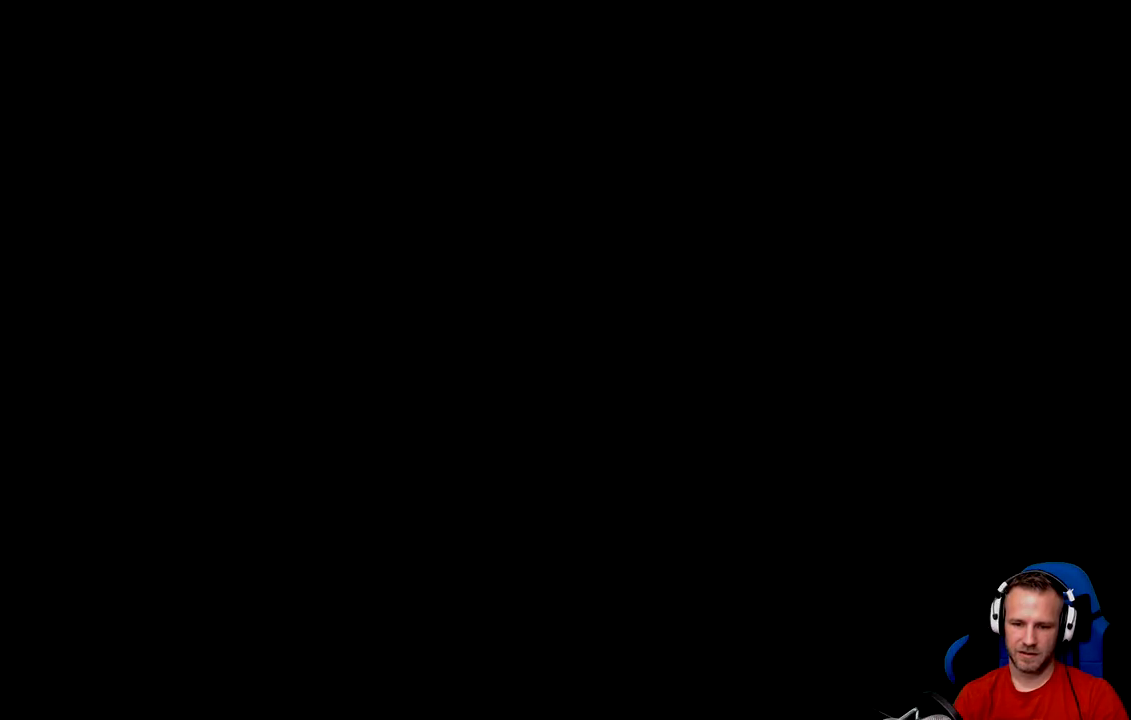
{"buttons": [], "left_stick": "center", "events": [[151, "left_stick", "center"]]}
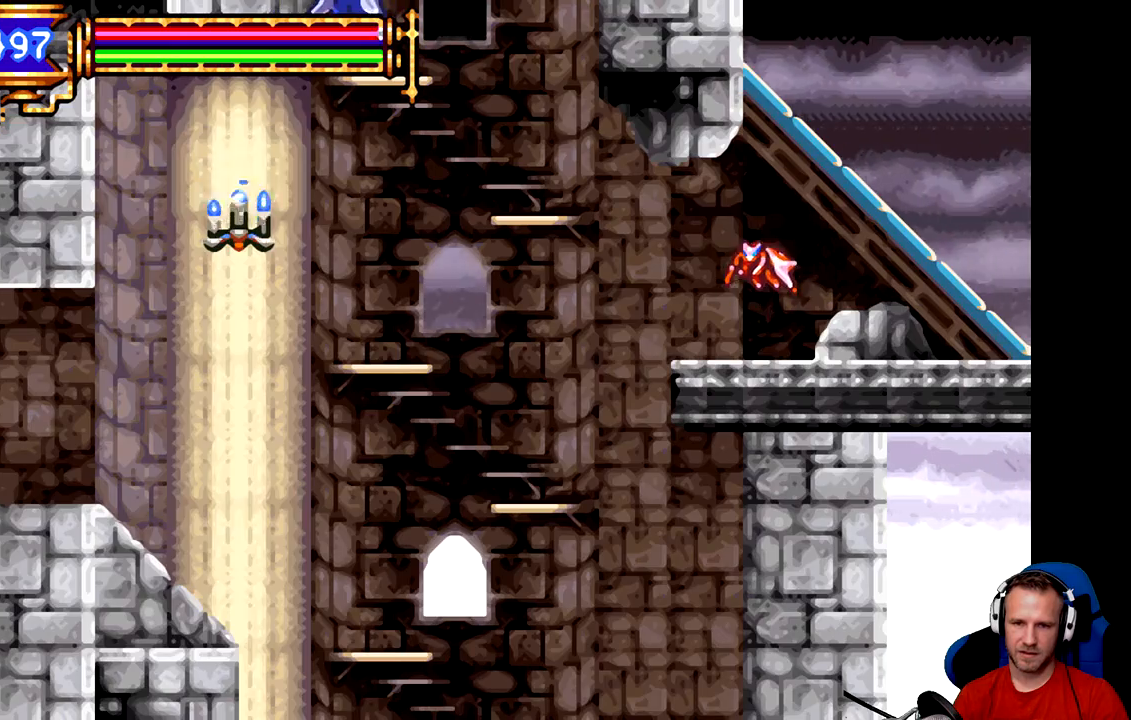
{"buttons": ["SELECT"], "left_stick": "center", "events": [[467, "SELECT", "down"]]}
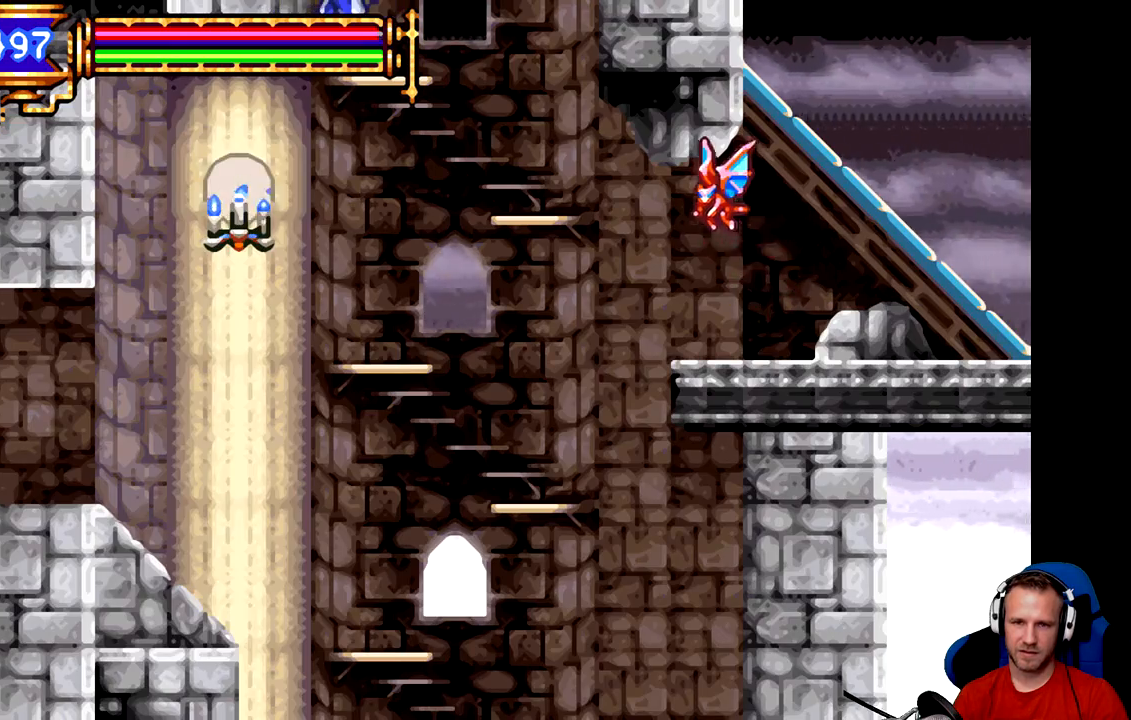
{"buttons": [], "left_stick": "center", "events": [[134, "SELECT", "up"]]}
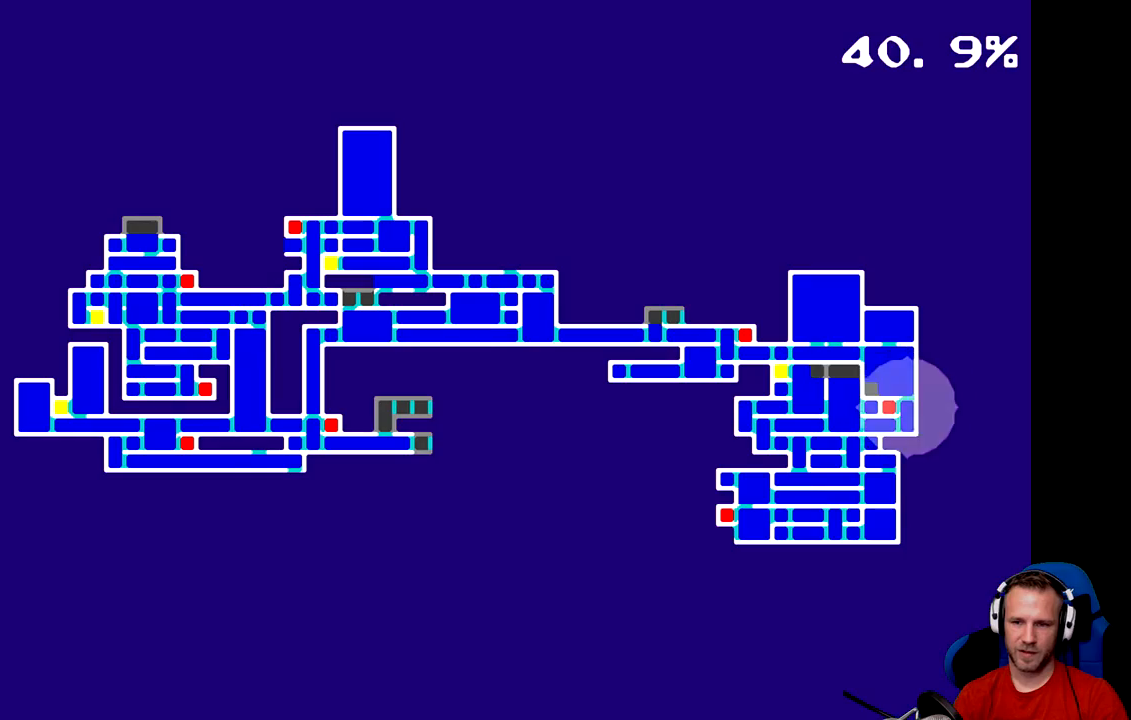
{"buttons": [], "left_stick": "center", "events": []}
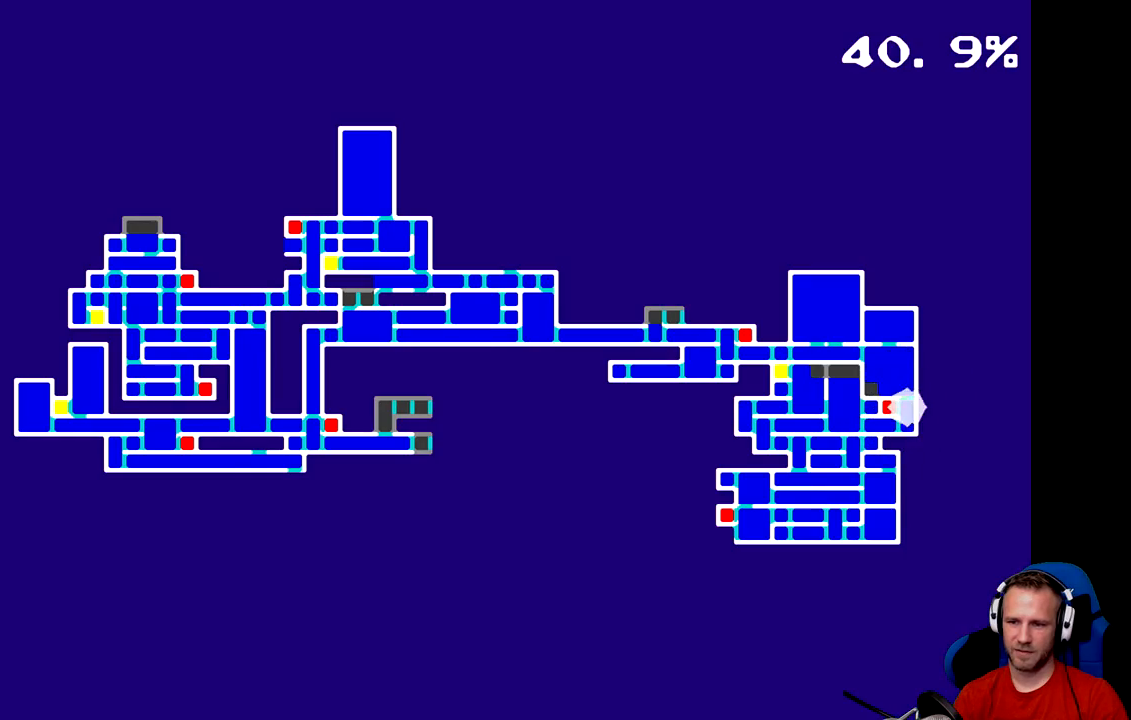
{"buttons": ["SELECT"], "left_stick": "center", "events": [[351, "SELECT", "down"]]}
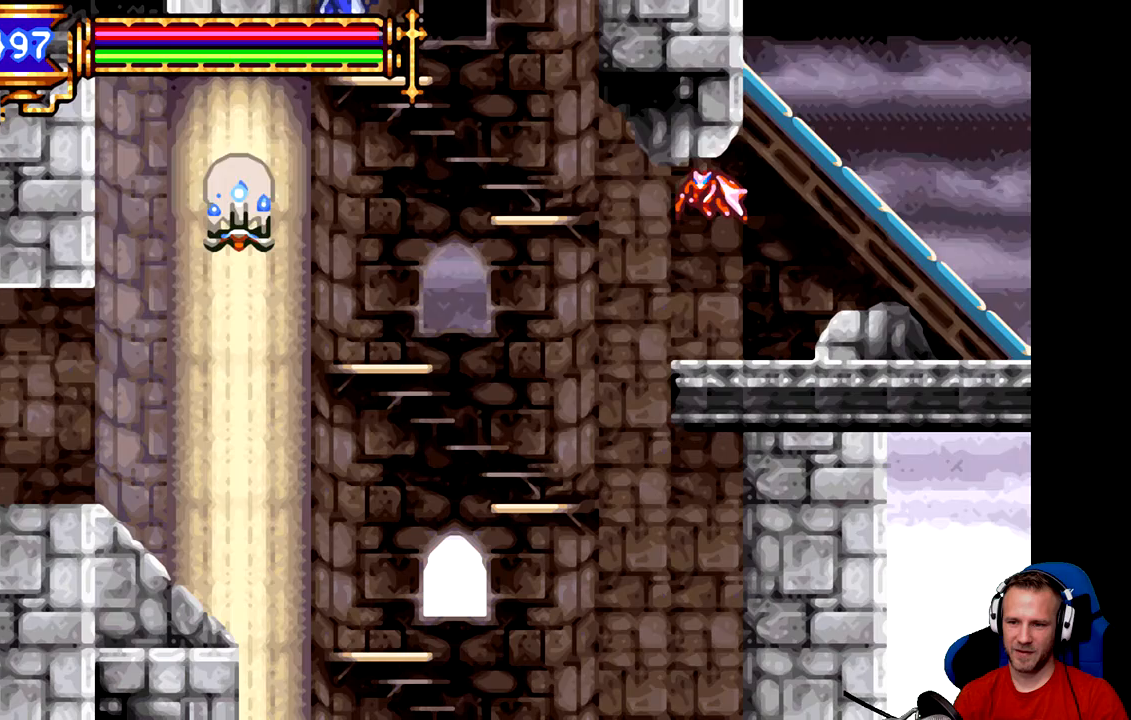
{"buttons": [], "left_stick": "center", "events": [[17, "SELECT", "up"]]}
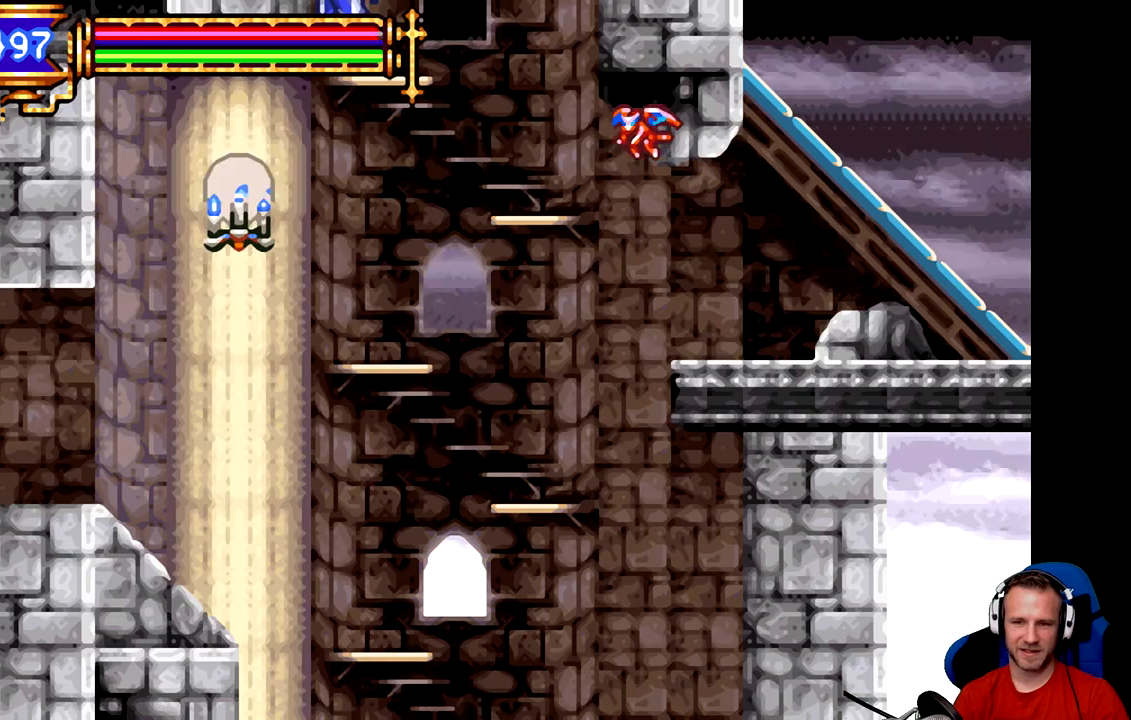
{"buttons": ["A"], "left_stick": "down", "events": [[284, "left_stick", "right"], [351, "left_stick", "center"], [484, "A", "down"], [484, "left_stick", "down"]]}
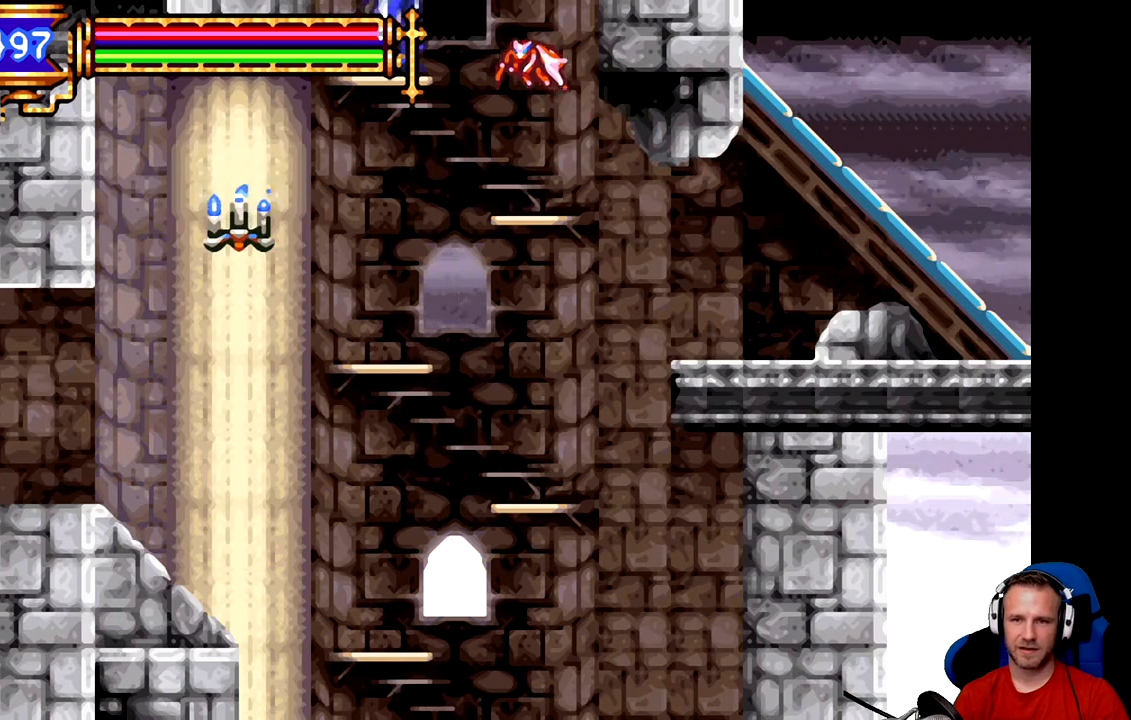
{"buttons": [], "left_stick": "down", "events": [[17, "A", "up"], [83, "A", "down"], [250, "A", "up"], [300, "A", "down"], [467, "A", "up"]]}
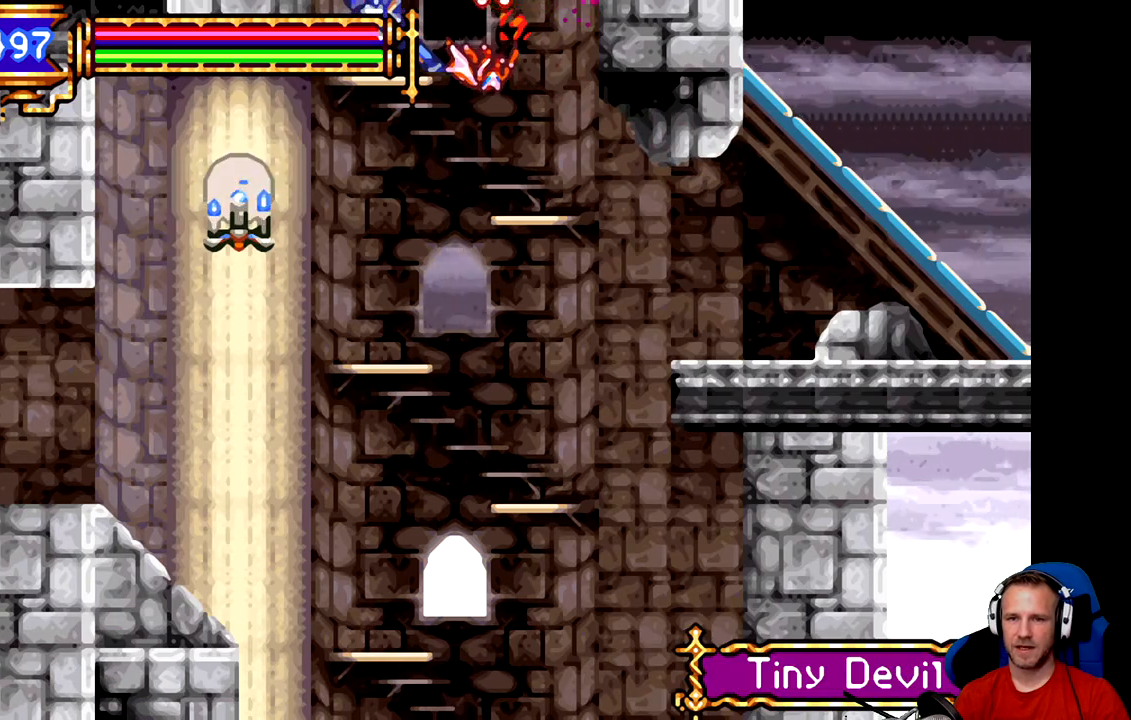
{"buttons": ["B"], "left_stick": "center", "events": [[134, "left_stick", "center"], [267, "B", "down"]]}
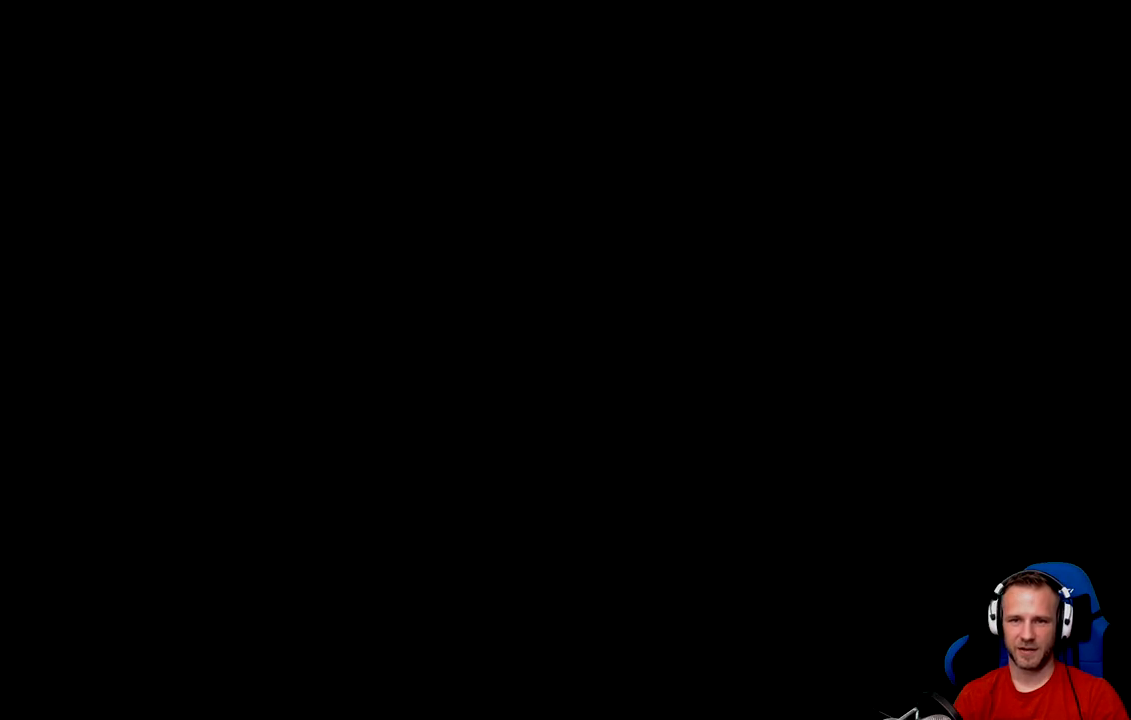
{"buttons": [], "left_stick": "left", "events": [[67, "left_stick", "left"], [500, "B", "up"]]}
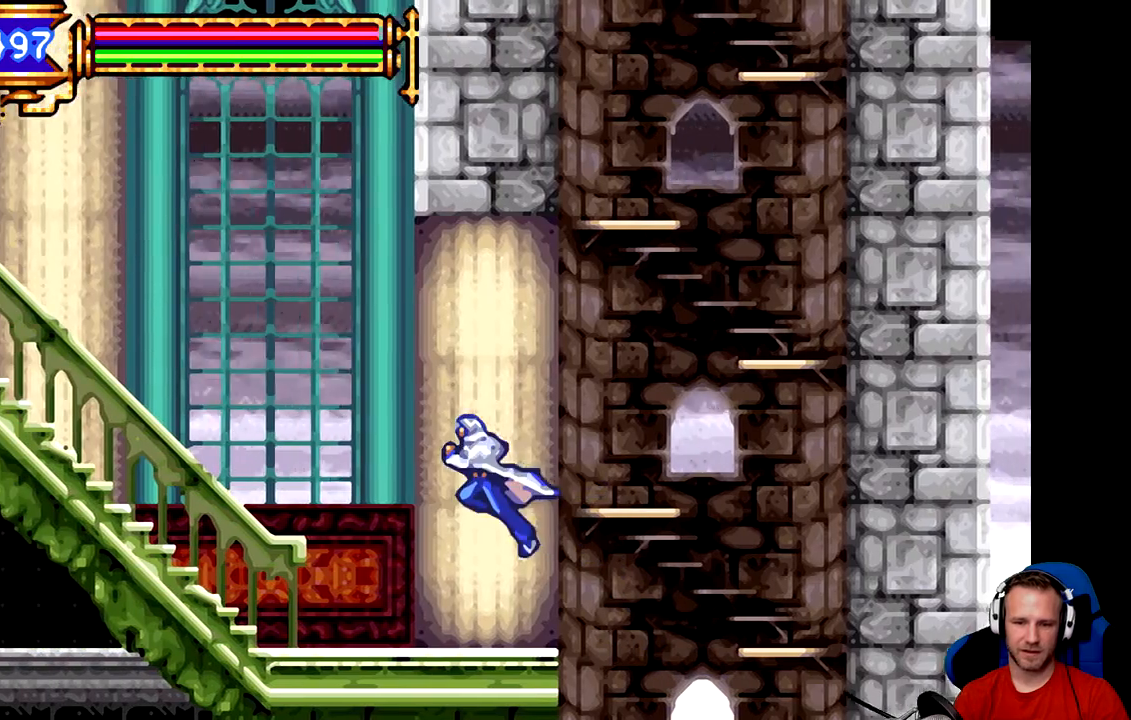
{"buttons": [], "left_stick": "left", "events": []}
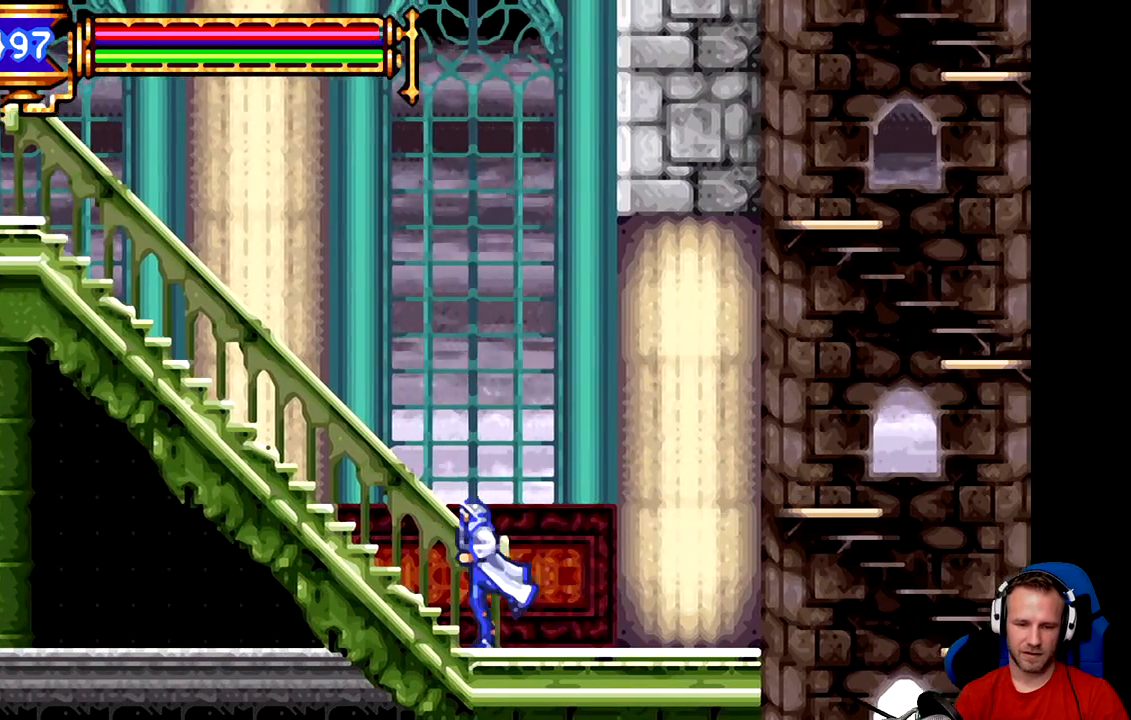
{"buttons": [], "left_stick": "left", "events": []}
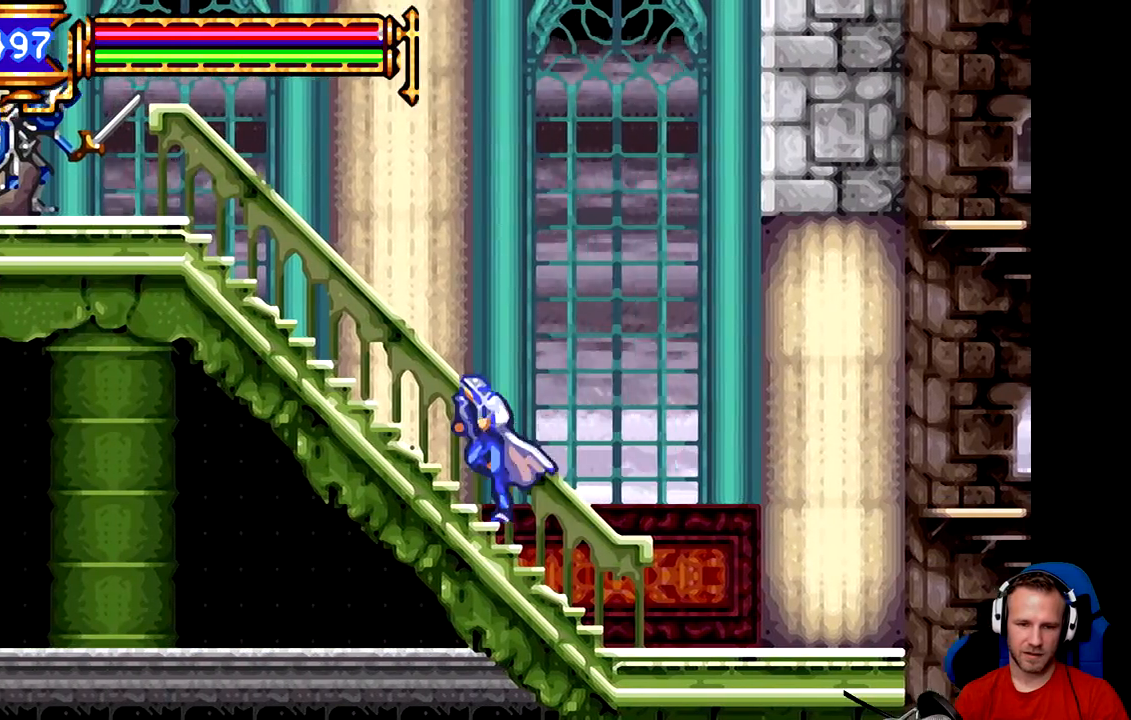
{"buttons": [], "left_stick": "down", "events": [[51, "left_stick", "down-left"], [184, "A", "down"], [201, "left_stick", "down"], [317, "A", "up"]]}
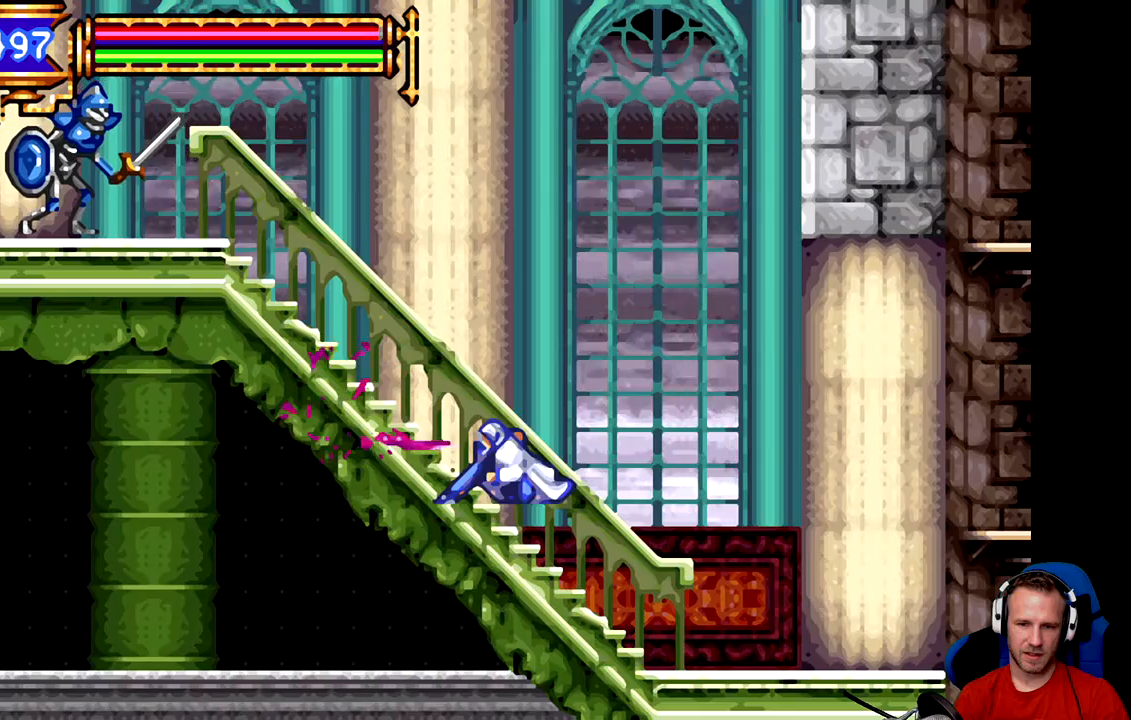
{"buttons": [], "left_stick": "left", "events": [[17, "A", "down"], [83, "A", "up"], [217, "left_stick", "left"]]}
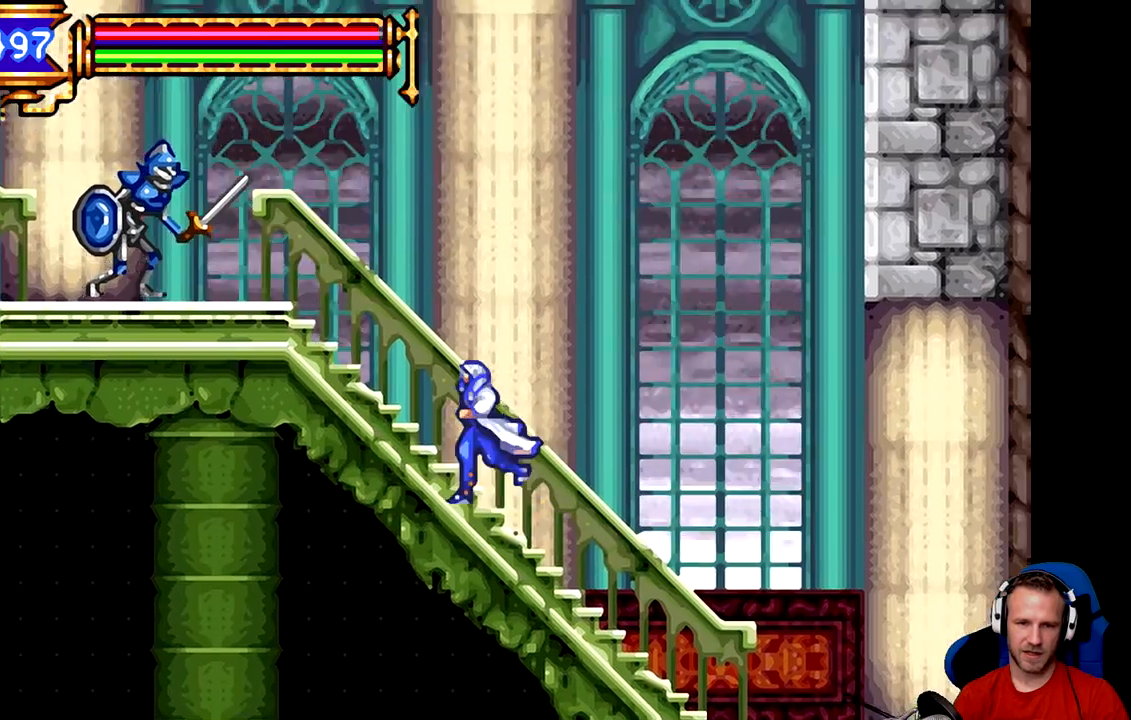
{"buttons": ["A"], "left_stick": "left", "events": [[434, "A", "down"]]}
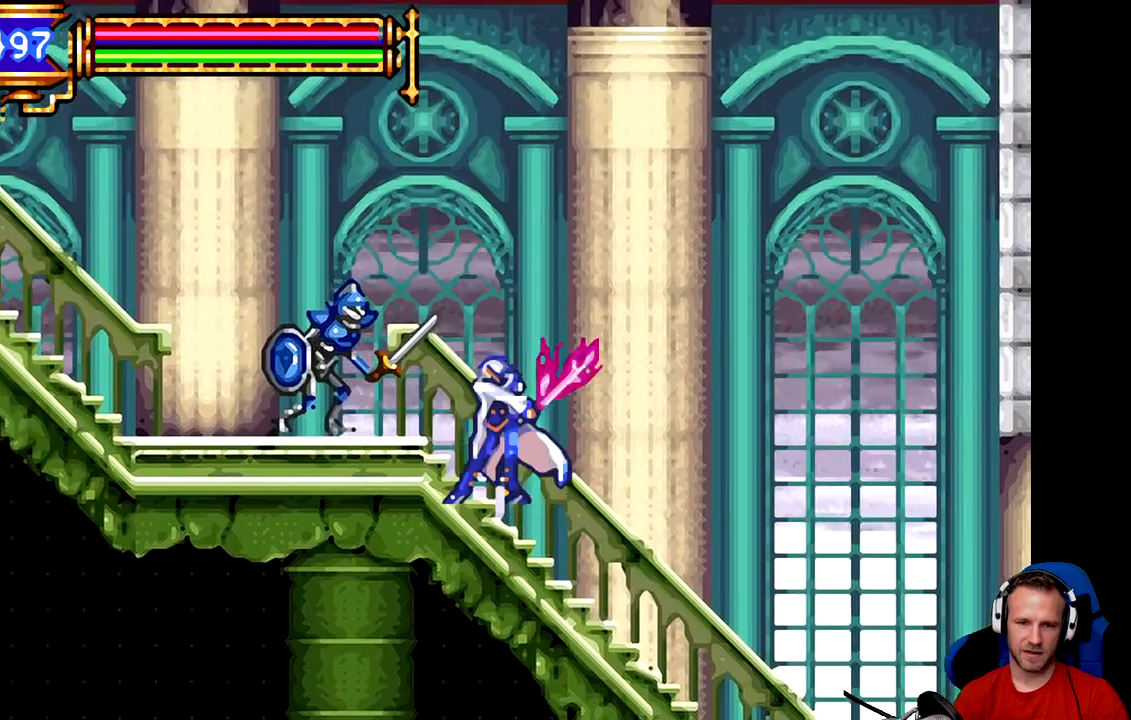
{"buttons": [], "left_stick": "center", "events": [[33, "A", "up"], [67, "A", "down"], [100, "left_stick", "center"], [167, "A", "up"]]}
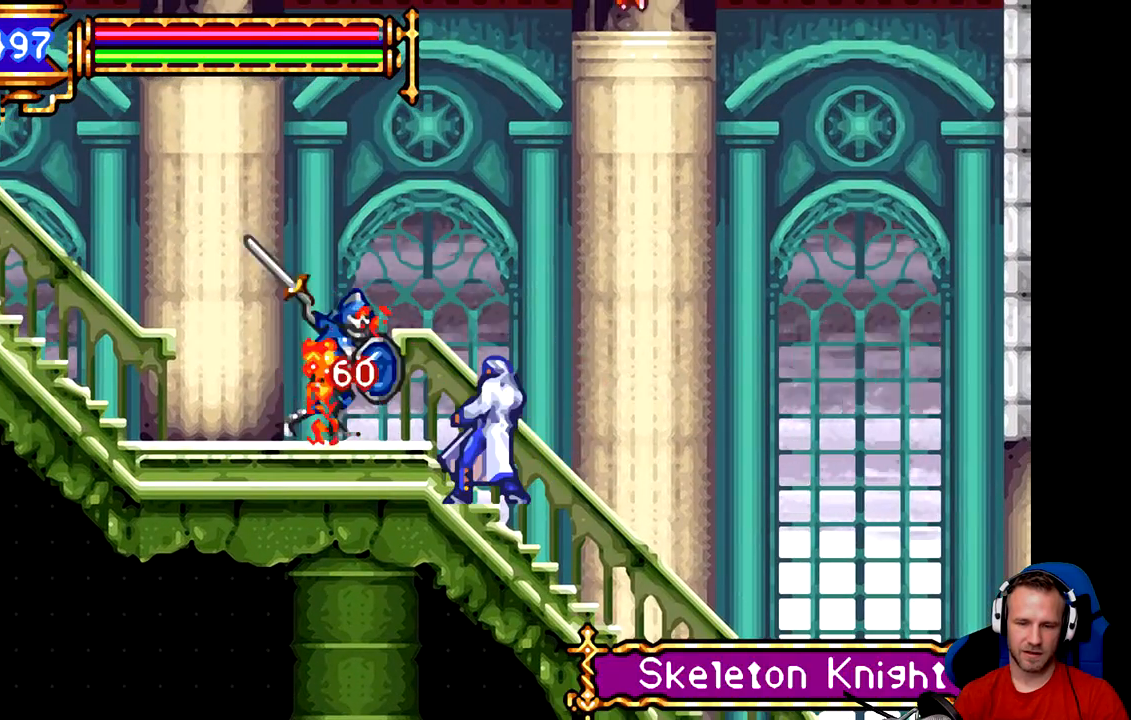
{"buttons": [], "left_stick": "left", "events": [[334, "left_stick", "left"]]}
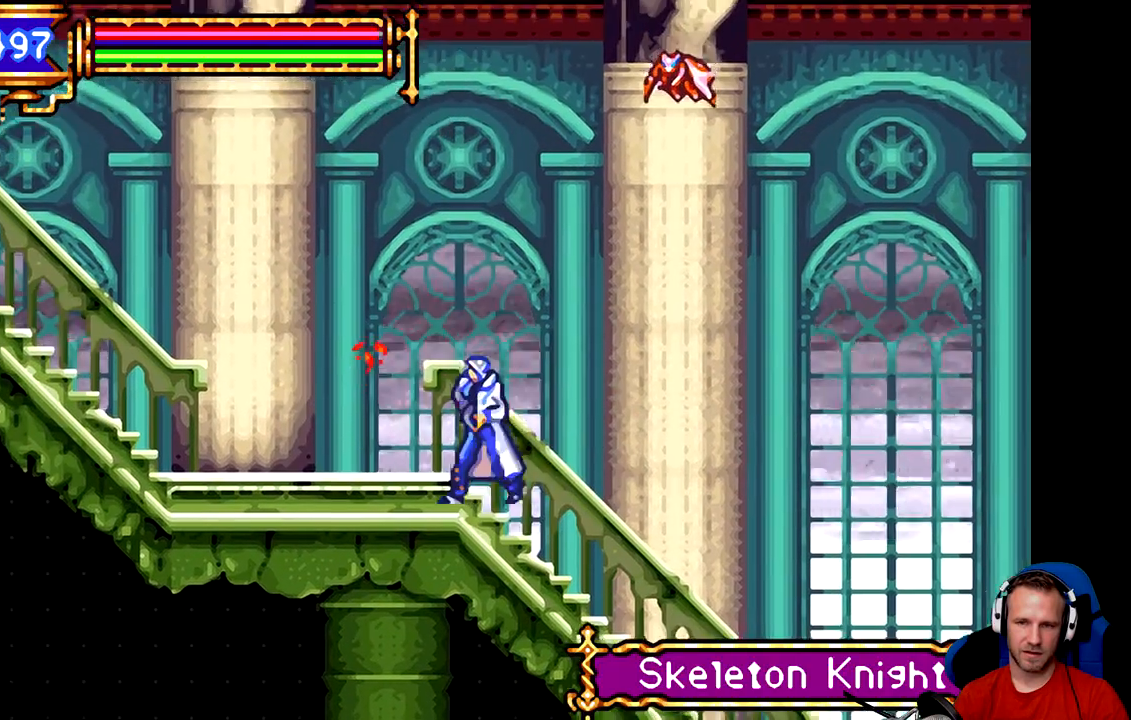
{"buttons": ["SELECT"], "left_stick": "center", "events": [[334, "left_stick", "center"], [501, "SELECT", "down"]]}
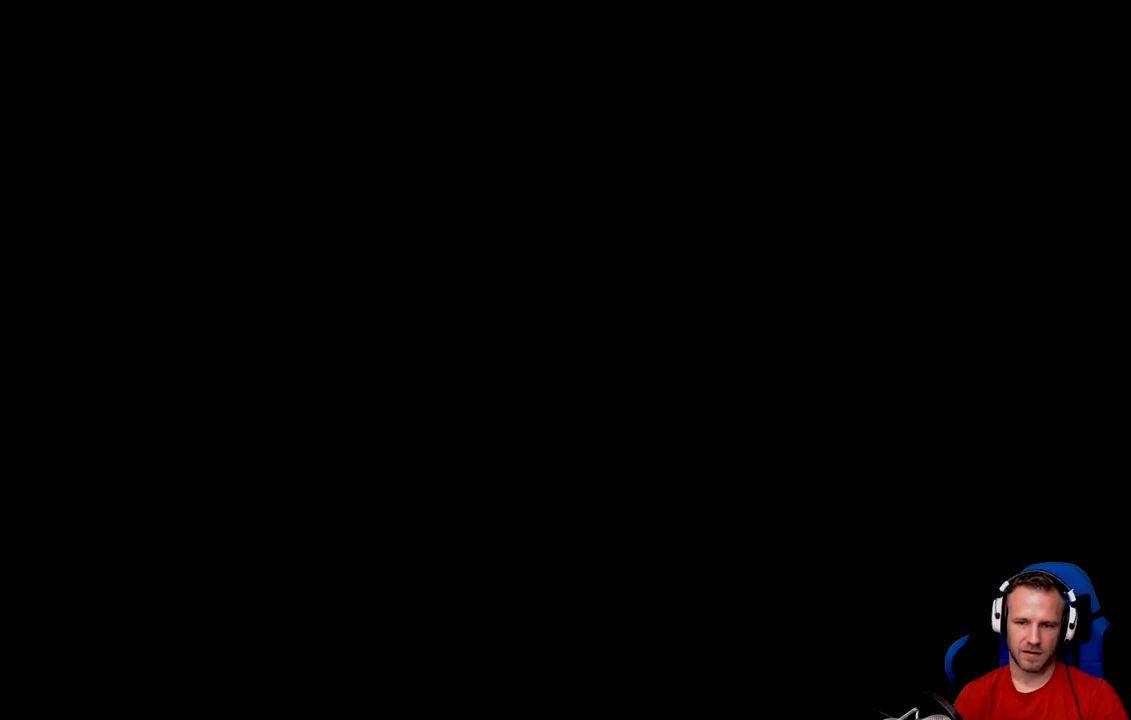
{"buttons": [], "left_stick": "center", "events": [[133, "SELECT", "up"]]}
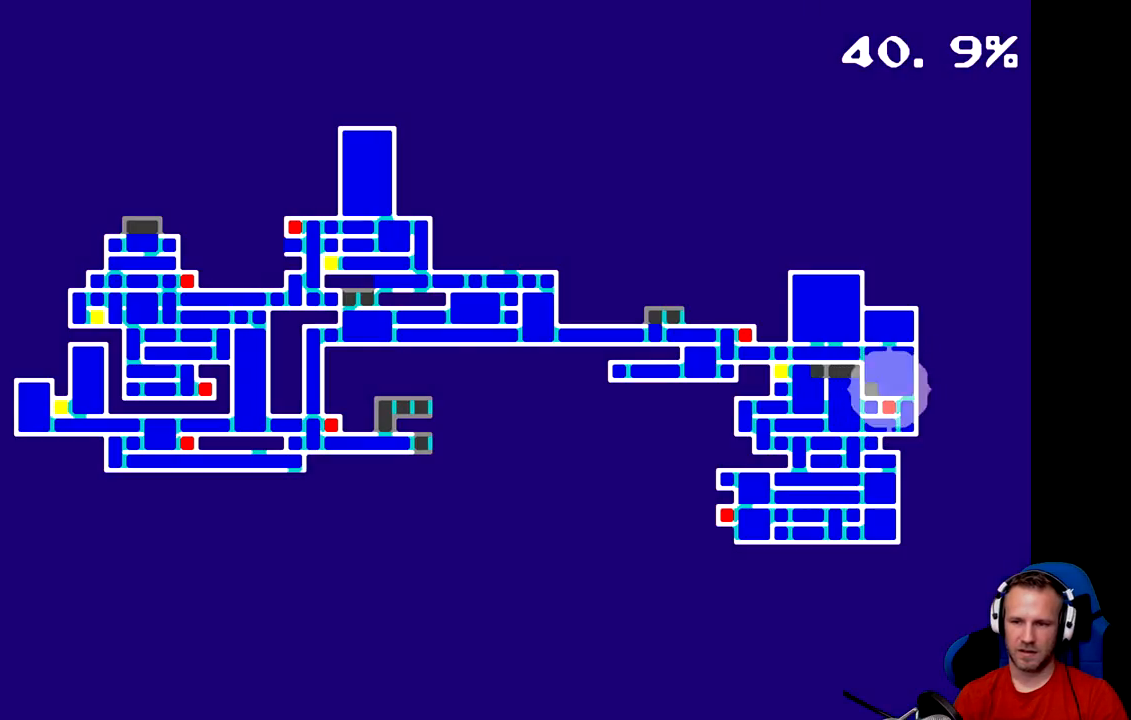
{"buttons": [], "left_stick": "center", "events": []}
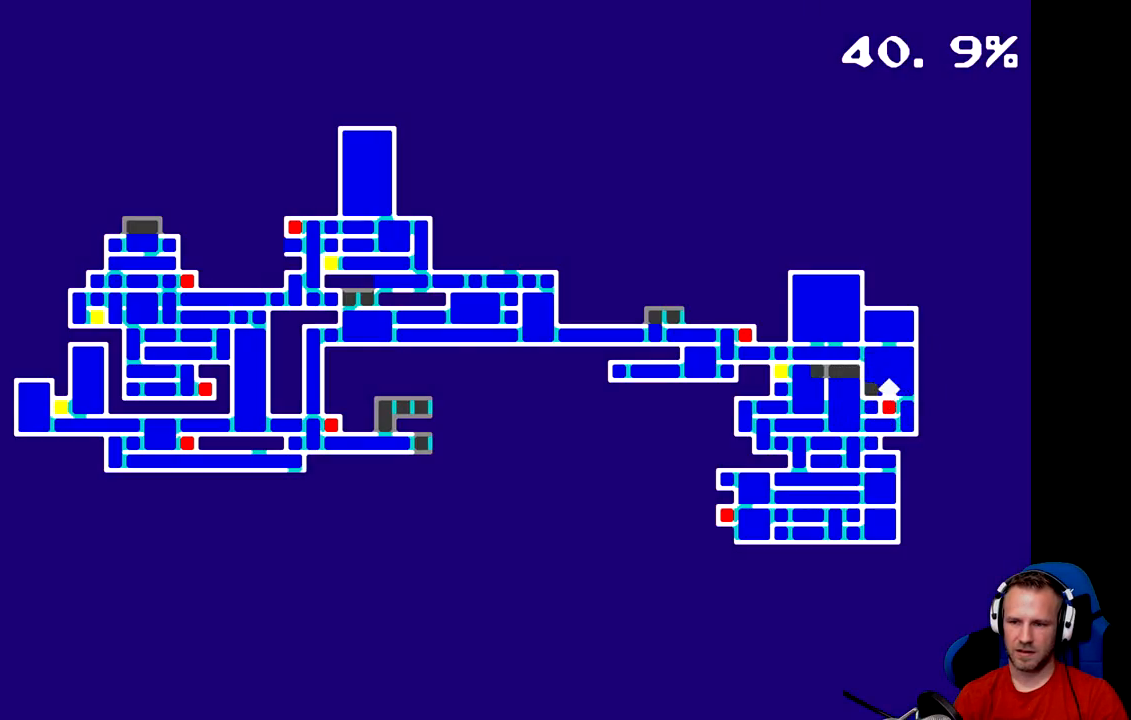
{"buttons": [], "left_stick": "center", "events": [[233, "SELECT", "down"], [384, "SELECT", "up"]]}
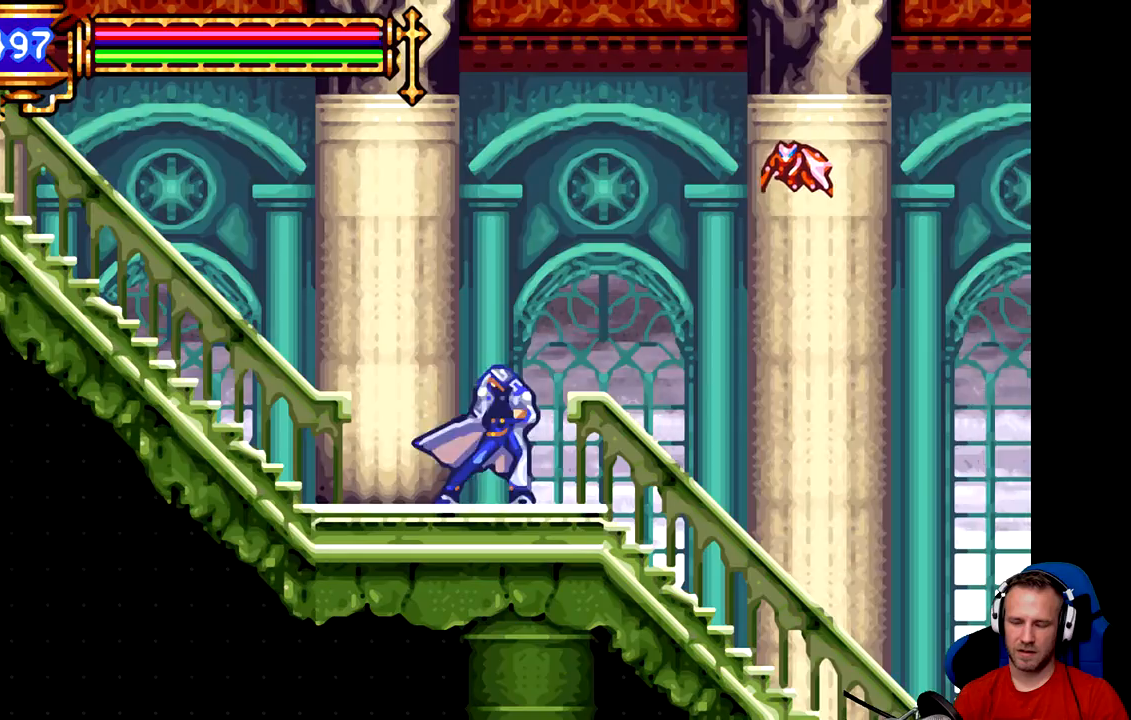
{"buttons": [], "left_stick": "left", "events": [[84, "left_stick", "left"]]}
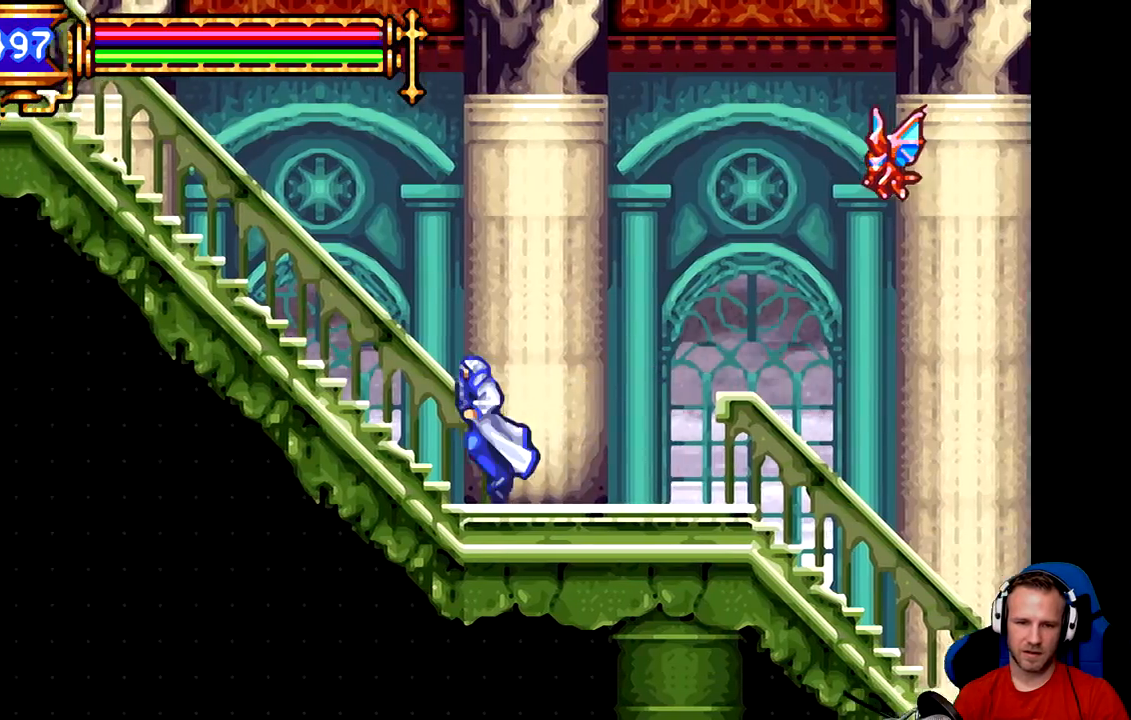
{"buttons": [], "left_stick": "left", "events": []}